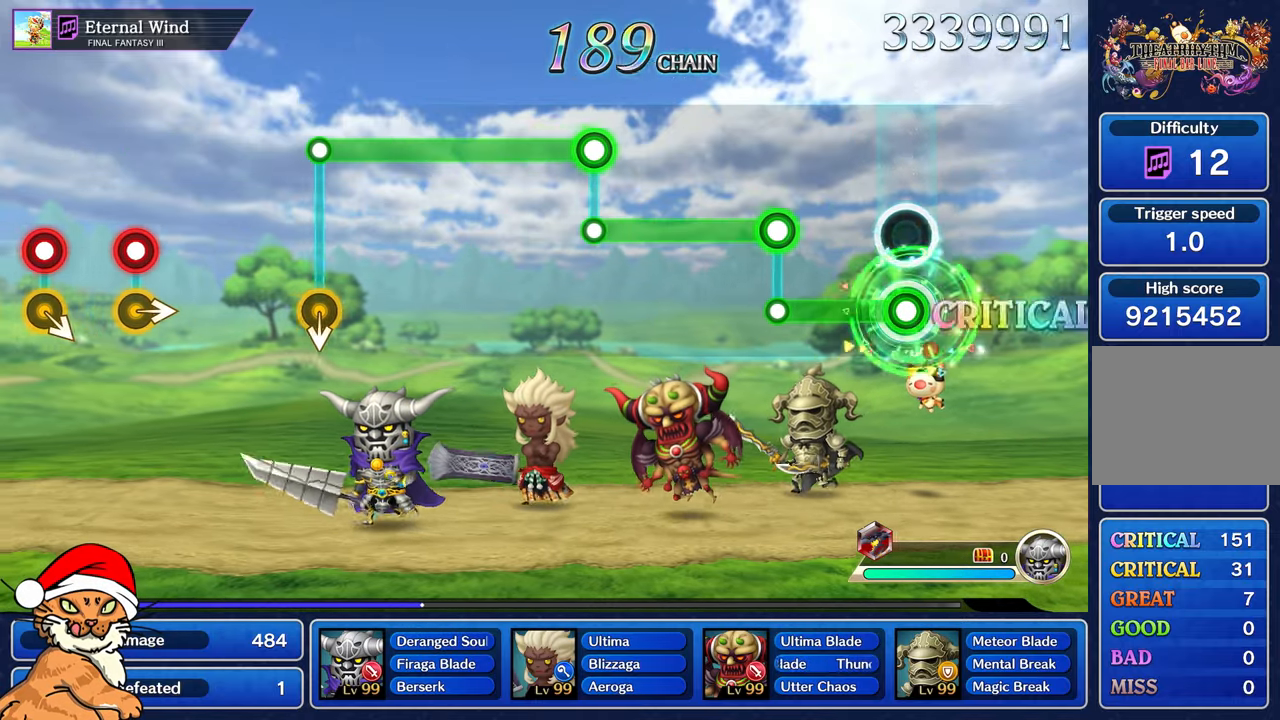
Gameplay with a controller (PlayStation layout); each line is a JSON object with the inputs held at the frame after it (dt_ms = milliseconds from this image to that frame). "events" lists button and stick changes between this image and that frame as [ms after this image, input, new state], when the widget could be followed in between. Not read: L3 R2 R3.
{"dt_ms": 500, "buttons": ["L1"], "left_stick": "center", "right_stick": "center", "events": [[400, "L1", "down"], [400, "R1", "up"]]}
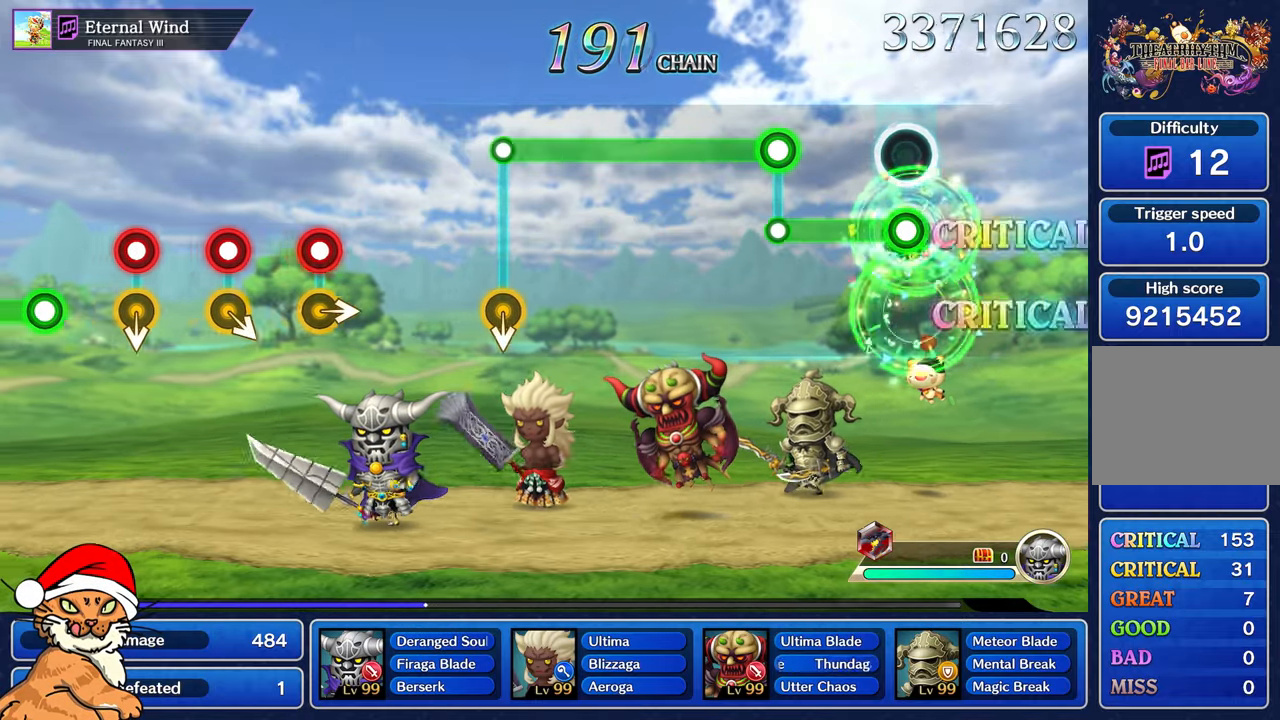
{"dt_ms": 500, "buttons": ["R1"], "left_stick": "center", "right_stick": "center", "events": [[383, "R1", "down"], [400, "L1", "up"]]}
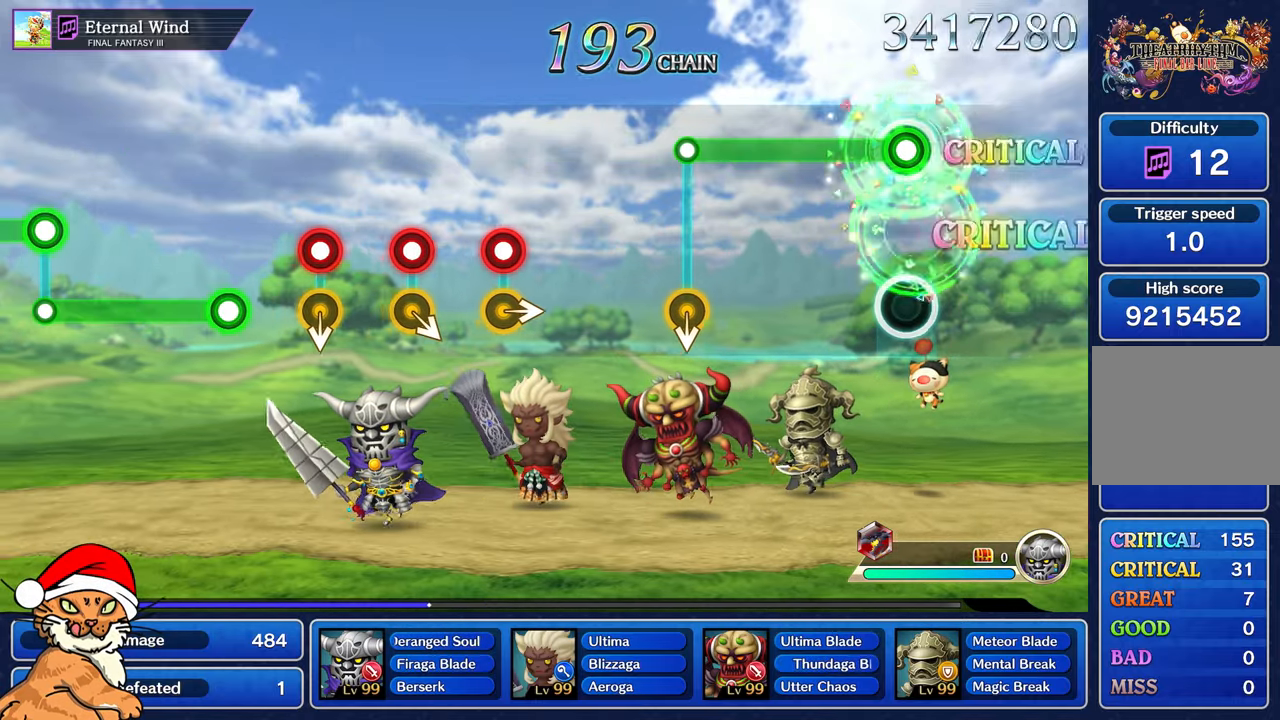
{"dt_ms": 500, "buttons": ["R1"], "left_stick": "center", "right_stick": "center", "events": []}
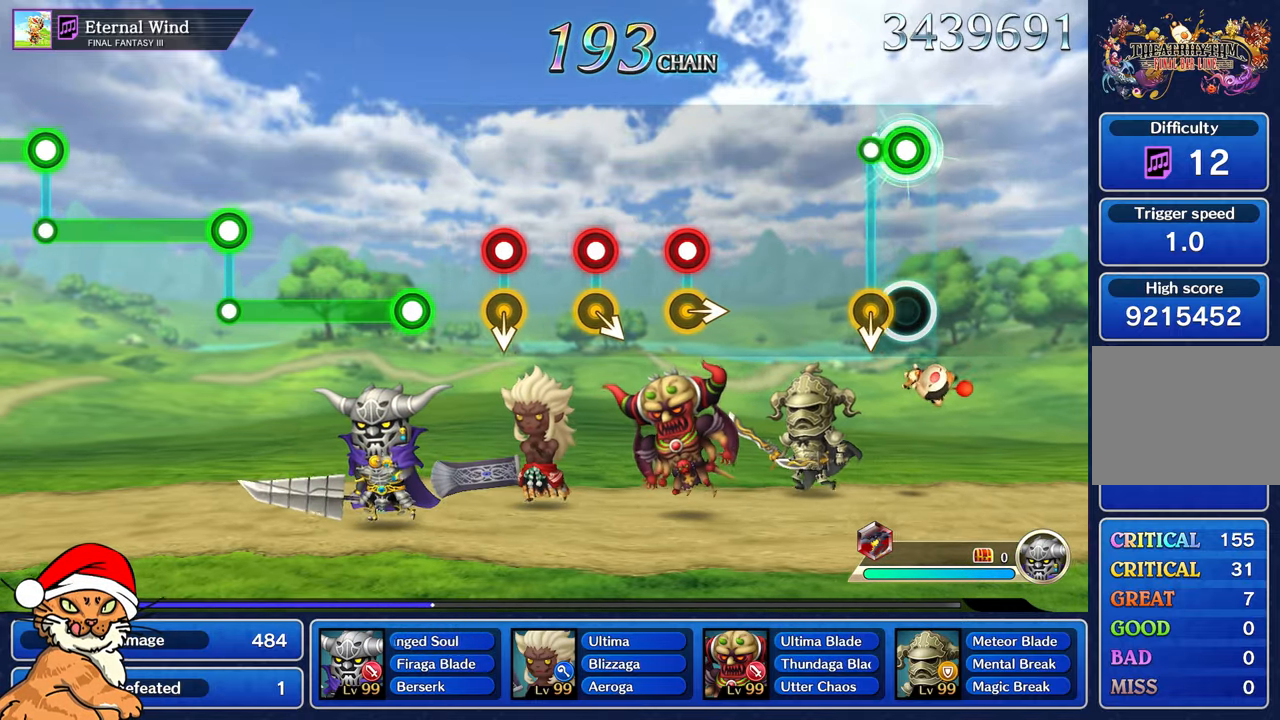
{"dt_ms": 500, "buttons": [], "left_stick": "center", "right_stick": "center", "events": [[133, "R1", "up"], [133, "left_stick", "down"], [250, "left_stick", "center"]]}
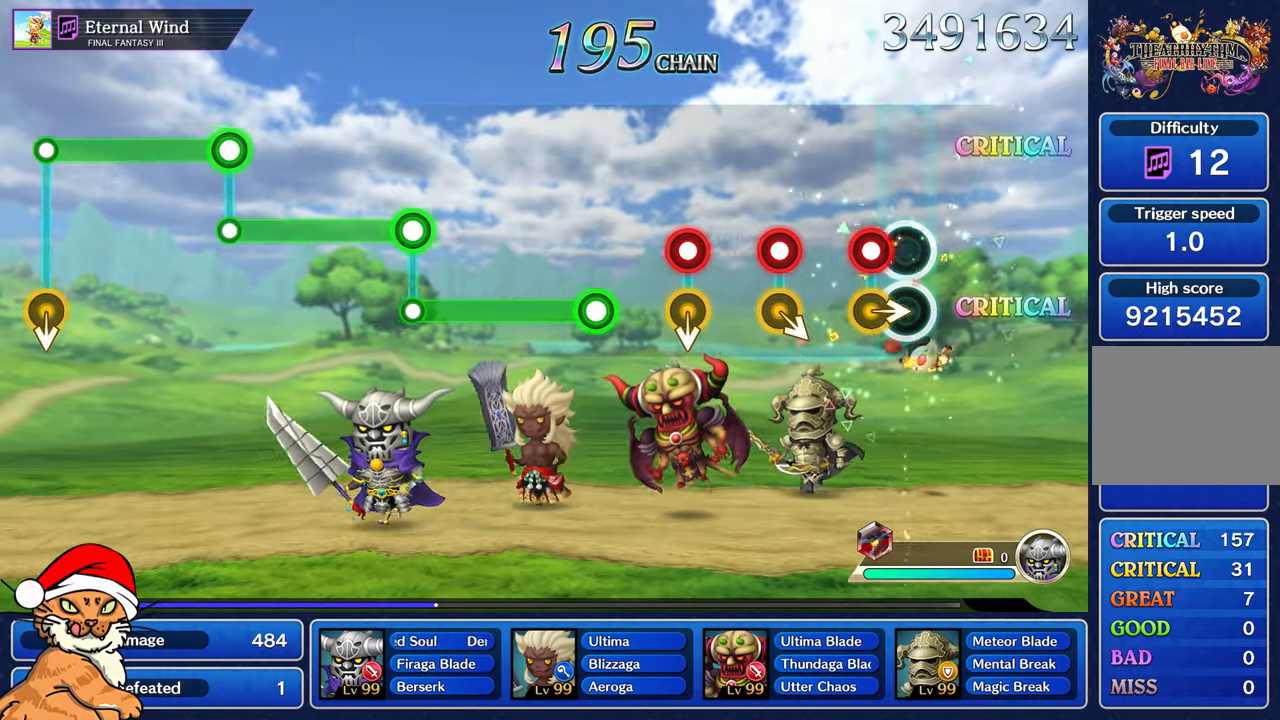
{"dt_ms": 1000, "buttons": ["R1"], "left_stick": "center", "right_stick": "center"}
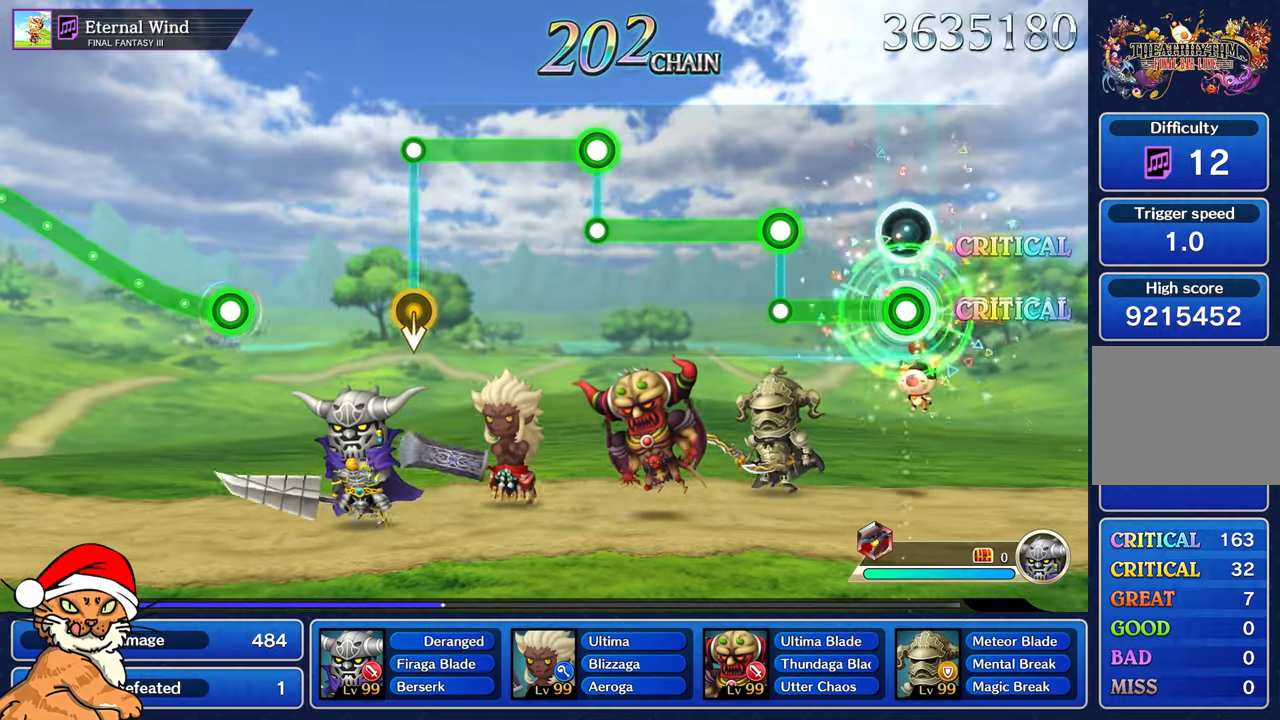
{"dt_ms": 500, "buttons": ["L1"], "left_stick": "center", "right_stick": "center", "events": [[400, "L1", "down"], [400, "R1", "up"]]}
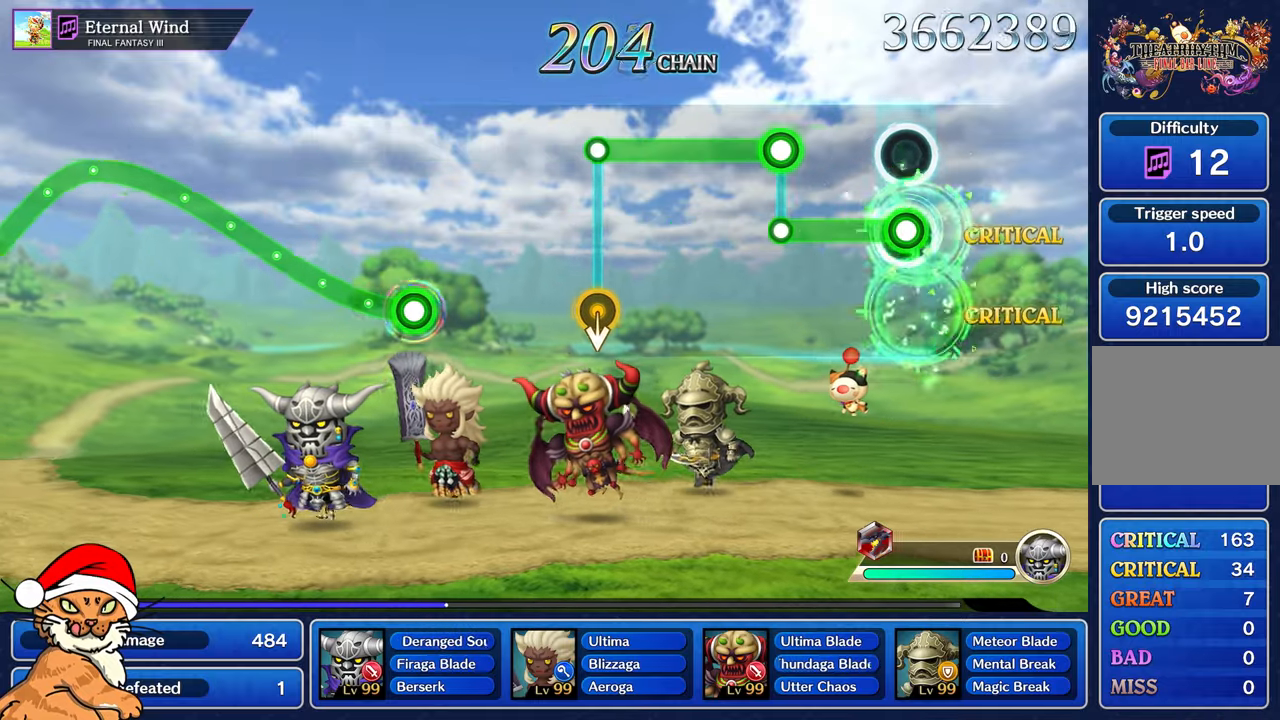
{"dt_ms": 500, "buttons": ["R1"], "left_stick": "center", "right_stick": "center", "events": [[383, "L1", "up"], [383, "R1", "down"]]}
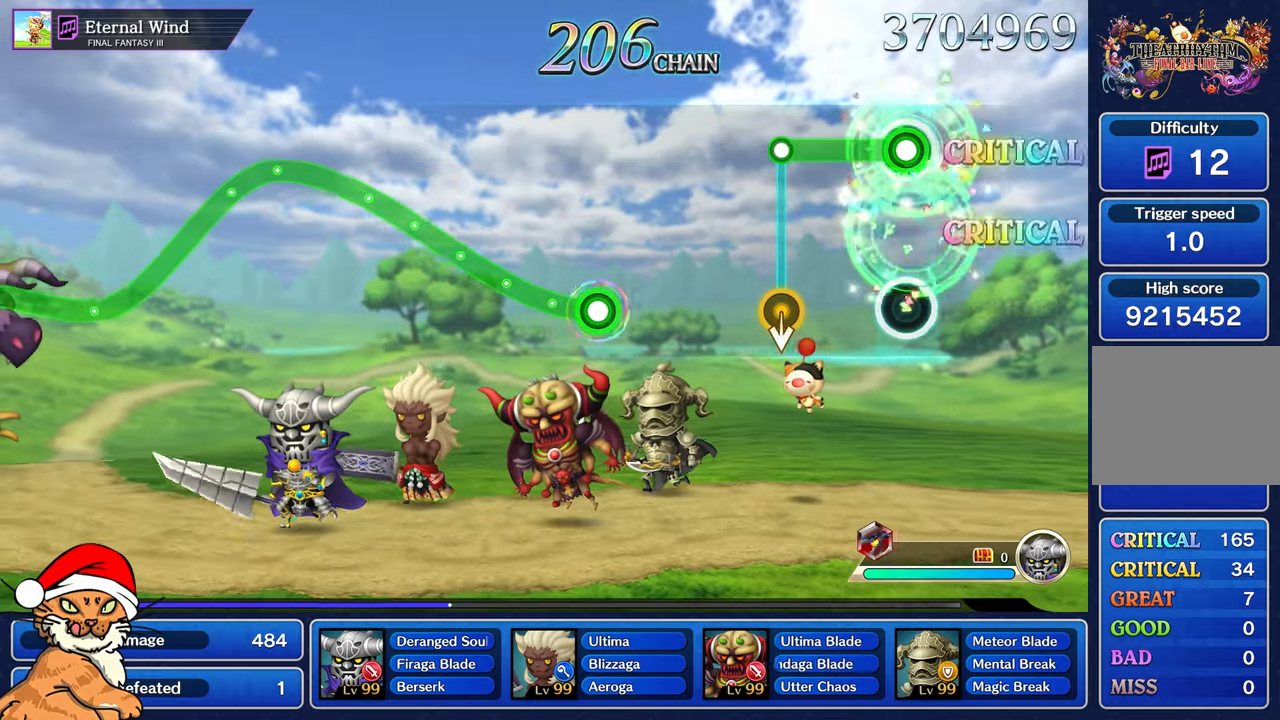
{"dt_ms": 500, "buttons": [], "left_stick": "center", "right_stick": "center", "events": [[383, "R1", "up"]]}
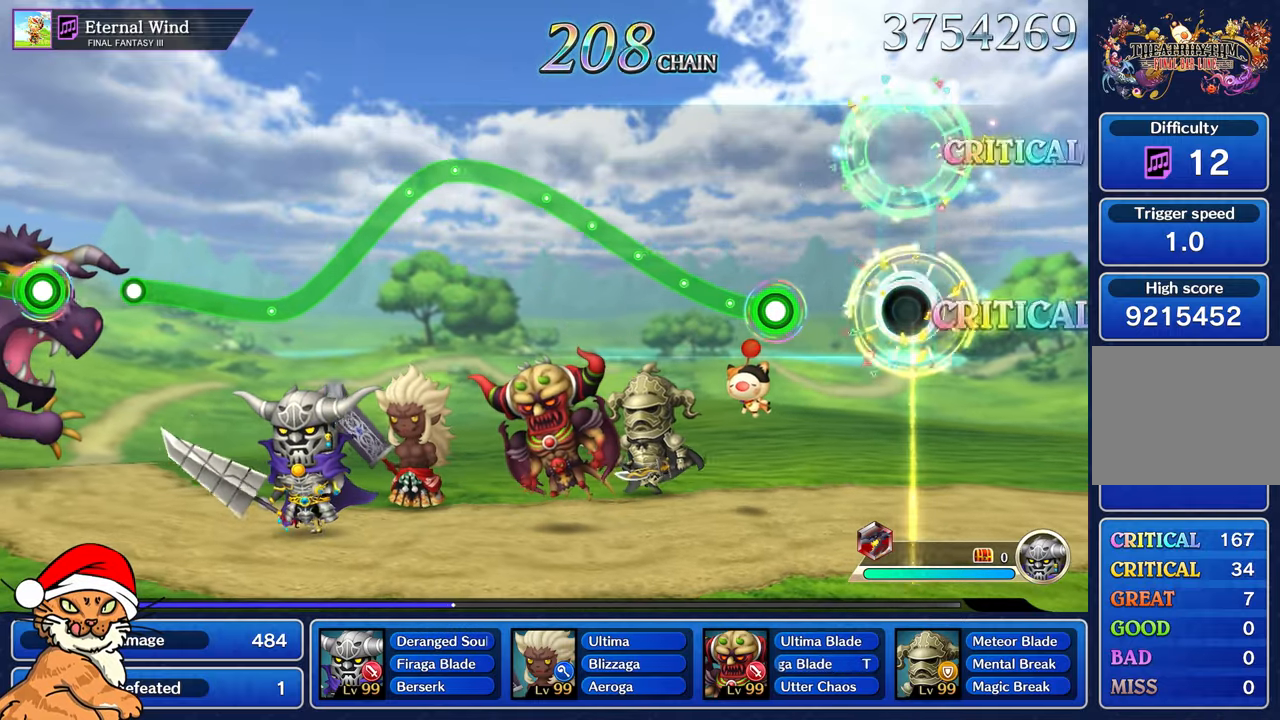
{"dt_ms": 500, "buttons": ["R1"], "left_stick": "up", "right_stick": "center", "events": [[367, "left_stick", "up"], [383, "R1", "down"]]}
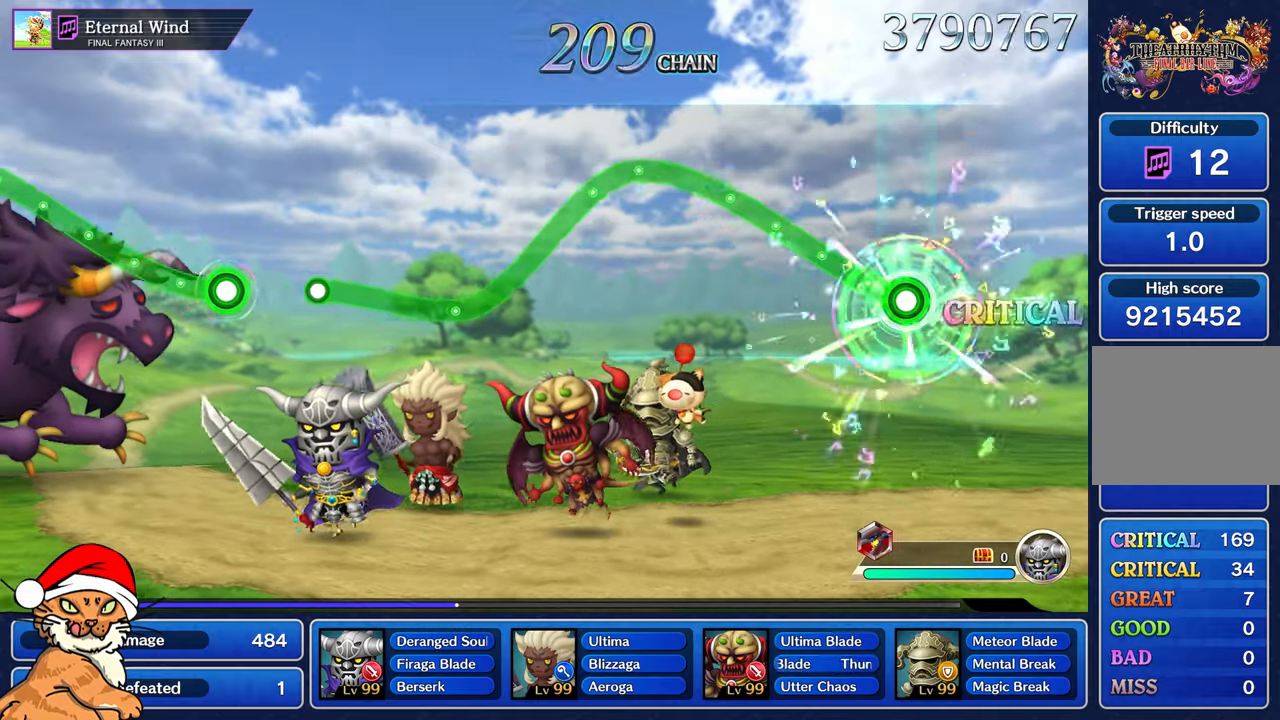
{"dt_ms": 500, "buttons": ["R1"], "left_stick": "up", "right_stick": "center", "events": []}
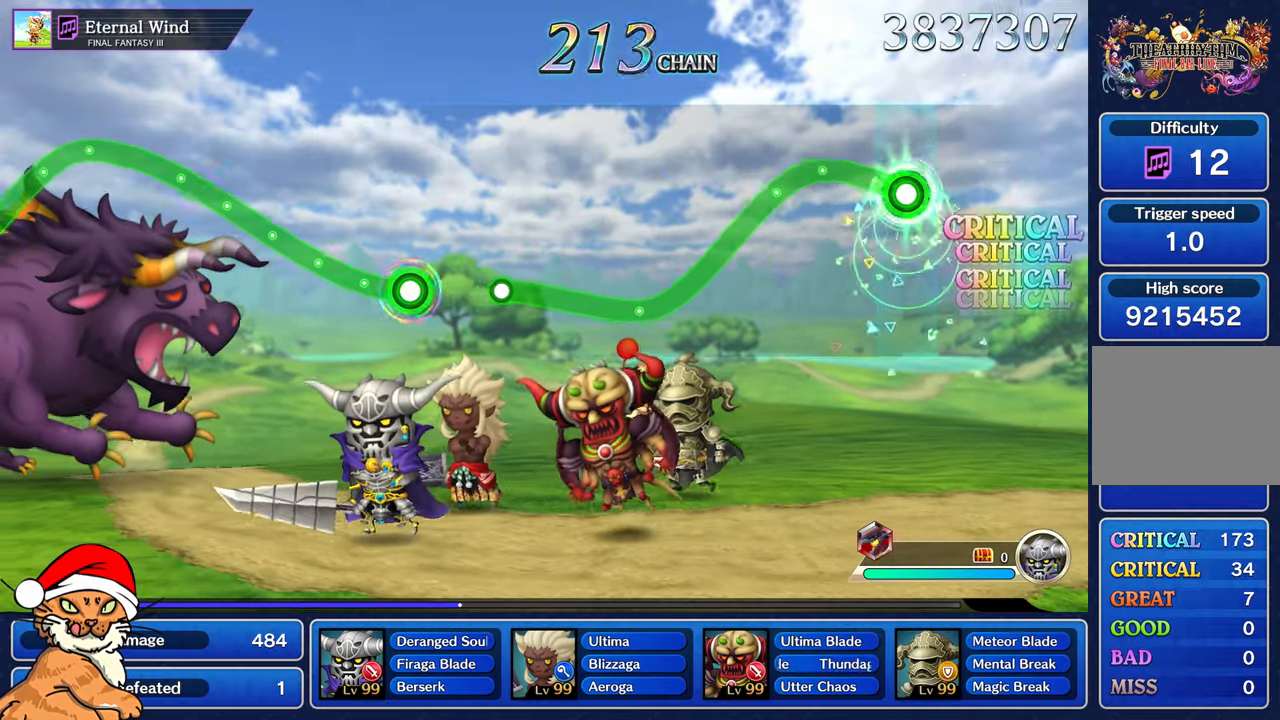
{"dt_ms": 1000, "buttons": ["R1"], "left_stick": "up-left", "right_stick": "center"}
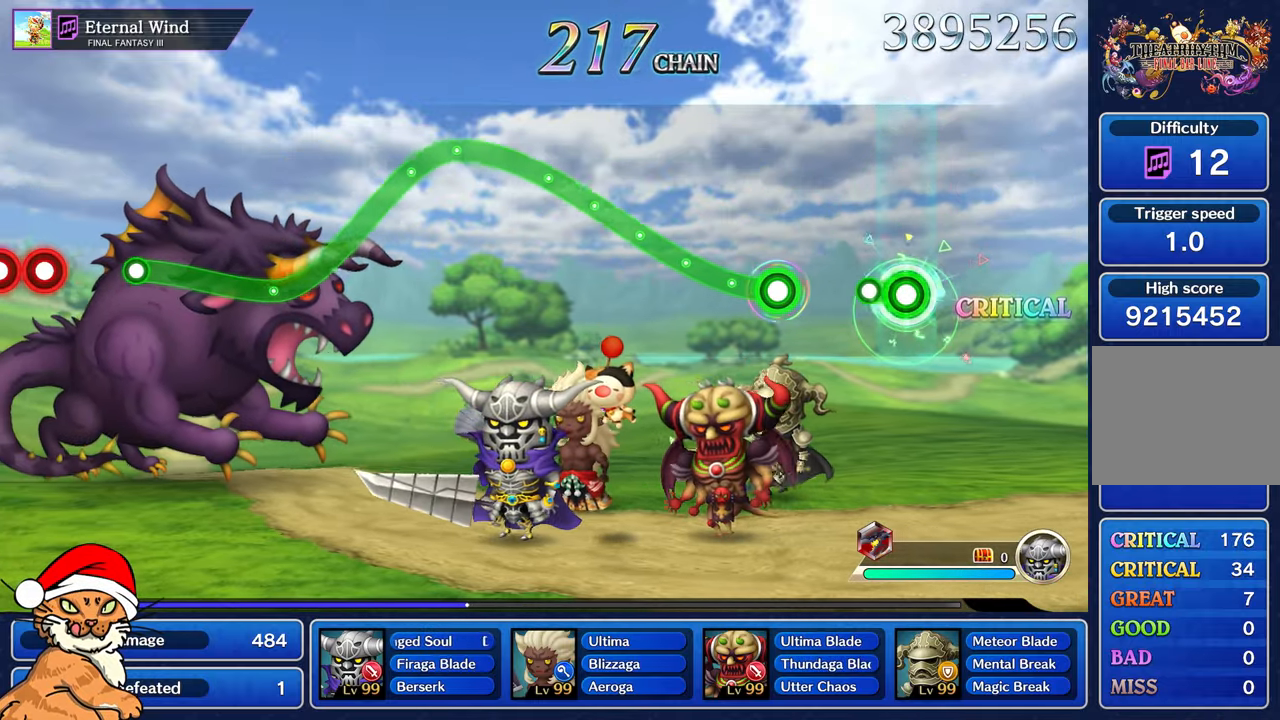
{"dt_ms": 500, "buttons": ["R1"], "left_stick": "up", "right_stick": "center", "events": [[133, "left_stick", "center"], [150, "R1", "up"], [383, "left_stick", "up"], [417, "R1", "down"]]}
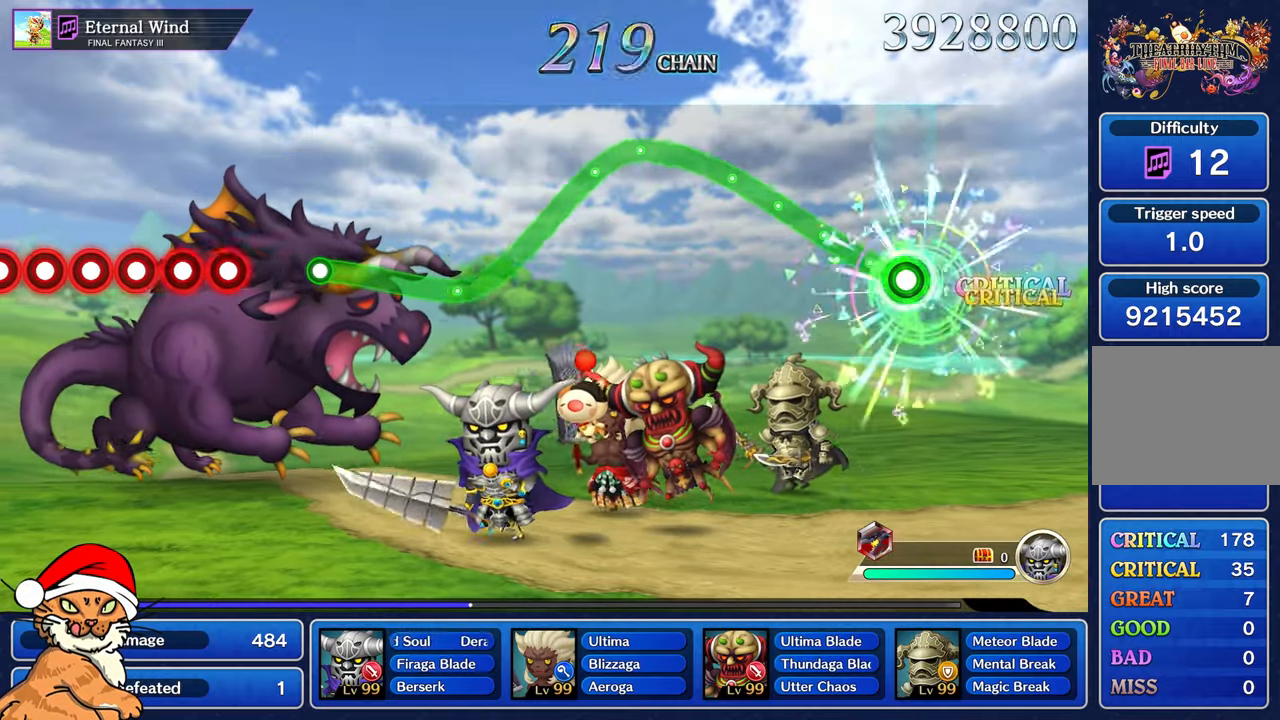
{"dt_ms": 500, "buttons": ["R1"], "left_stick": "up", "right_stick": "center", "events": []}
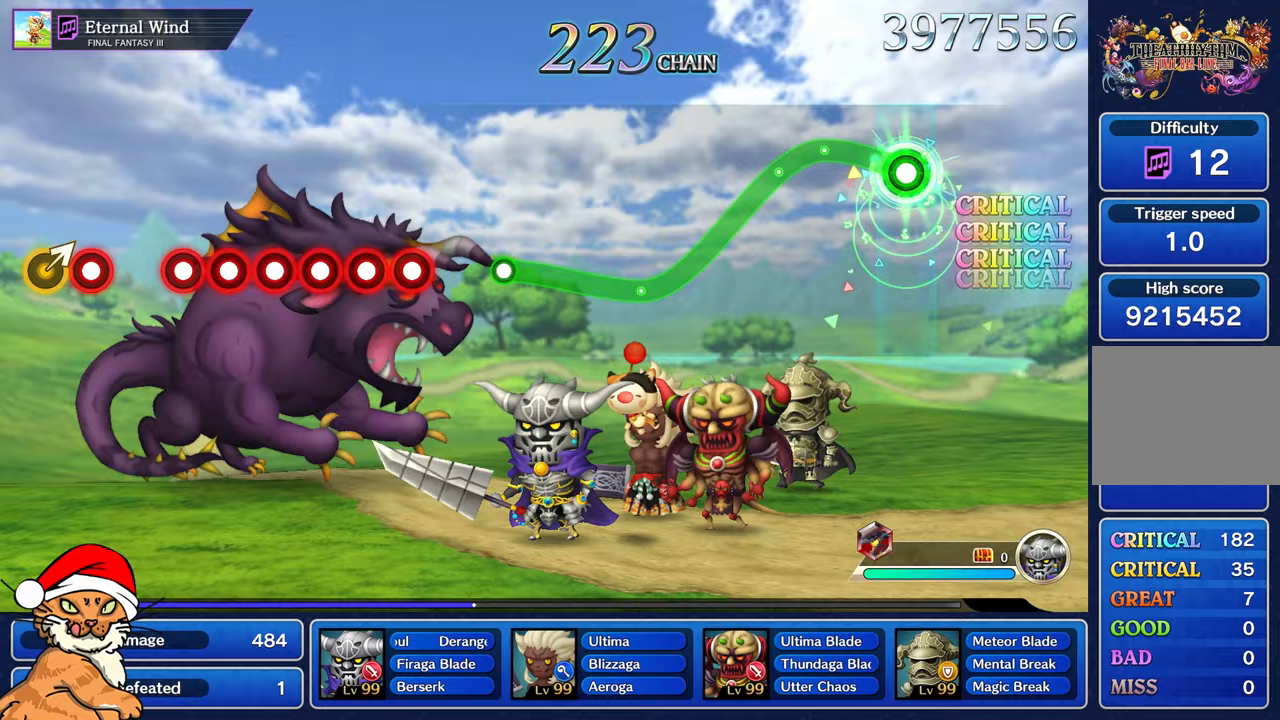
{"dt_ms": 1000, "buttons": ["R1"], "left_stick": "up-left", "right_stick": "center"}
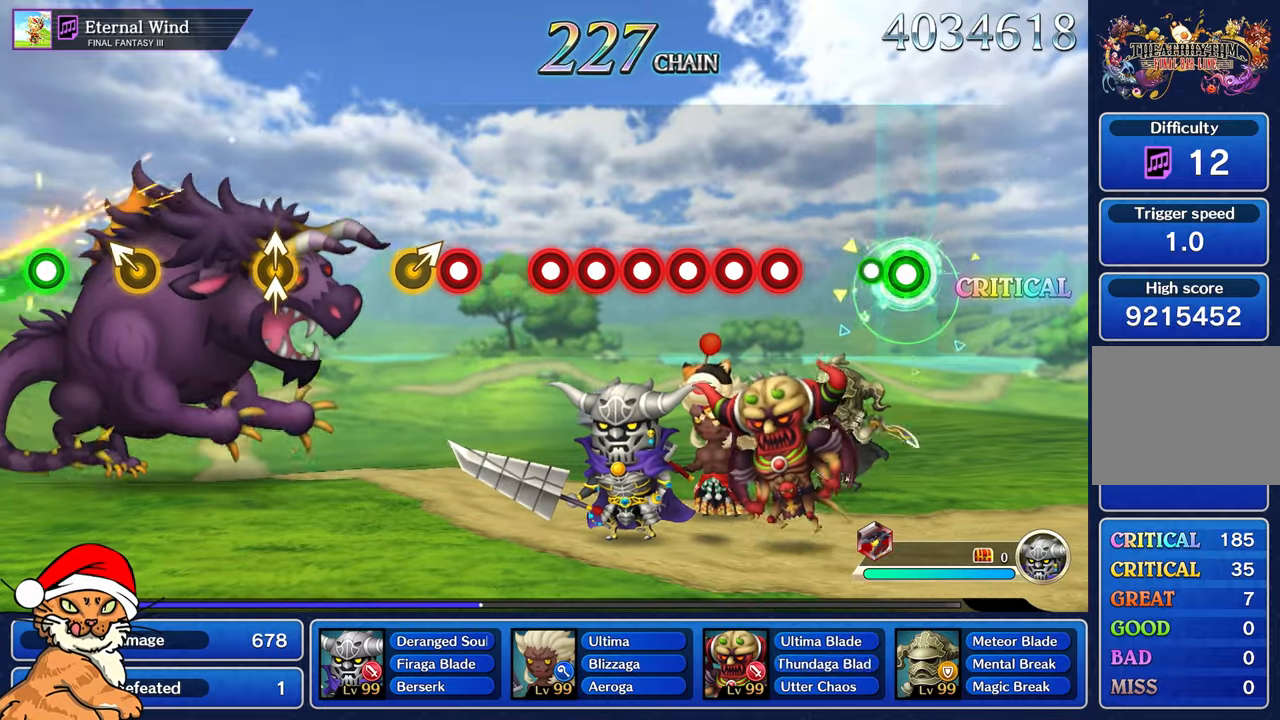
{"dt_ms": 500, "buttons": ["CROSS"], "left_stick": "center", "right_stick": "center", "events": [[117, "R1", "up"], [133, "left_stick", "center"], [400, "CROSS", "down"]]}
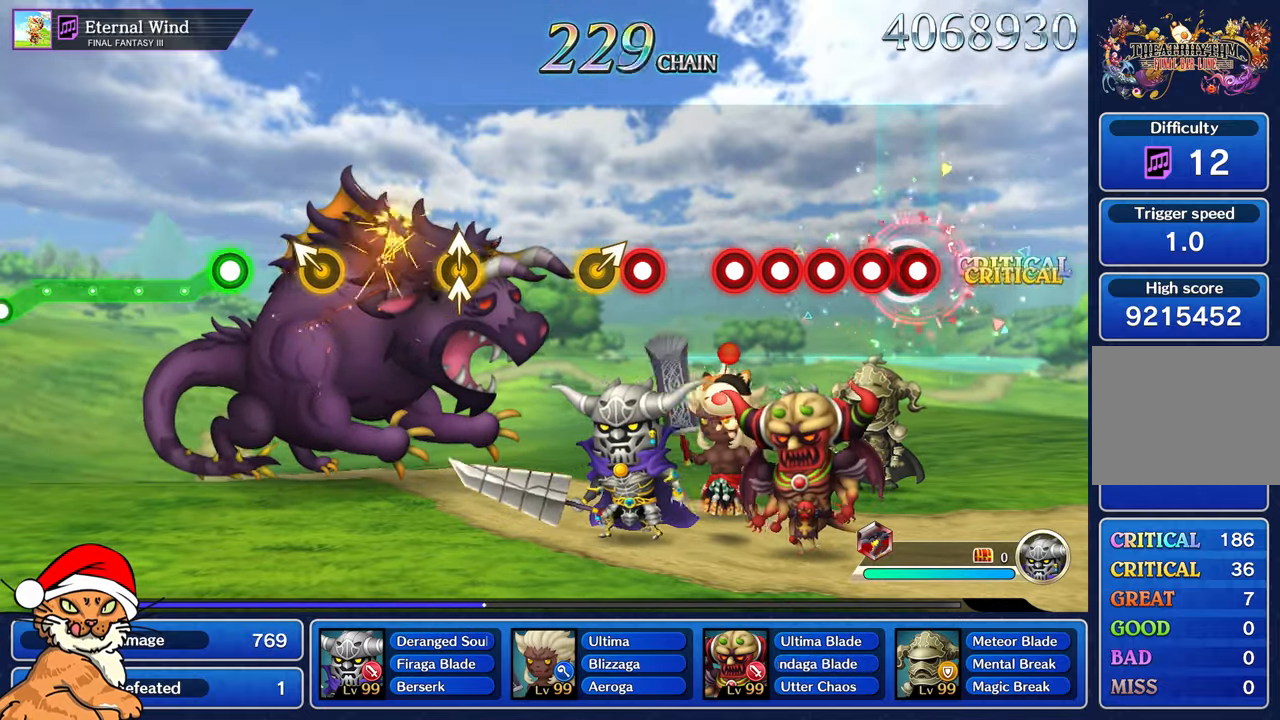
{"dt_ms": 500, "buttons": ["CROSS", "DPAD_DOWN"], "left_stick": "center", "right_stick": "center", "events": [[33, "CROSS", "up"], [33, "DPAD_DOWN", "down"], [150, "CROSS", "down"], [167, "DPAD_DOWN", "up"], [267, "CROSS", "up"], [300, "DPAD_DOWN", "down"], [383, "CROSS", "down"], [417, "DPAD_DOWN", "up"], [500, "DPAD_DOWN", "down"]]}
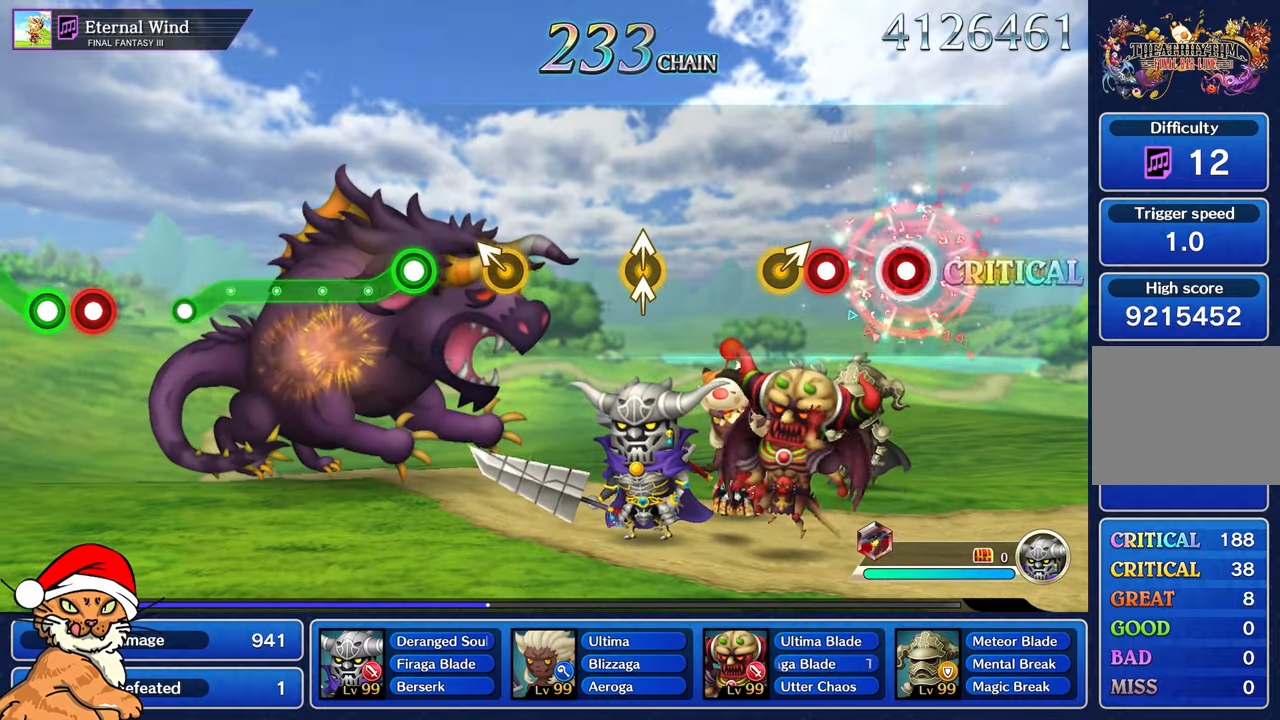
{"dt_ms": 500, "buttons": [], "left_stick": "right", "right_stick": "center", "events": [[67, "CROSS", "up"], [100, "DPAD_DOWN", "up"], [250, "CROSS", "down"], [383, "left_stick", "right"], [417, "CROSS", "up"]]}
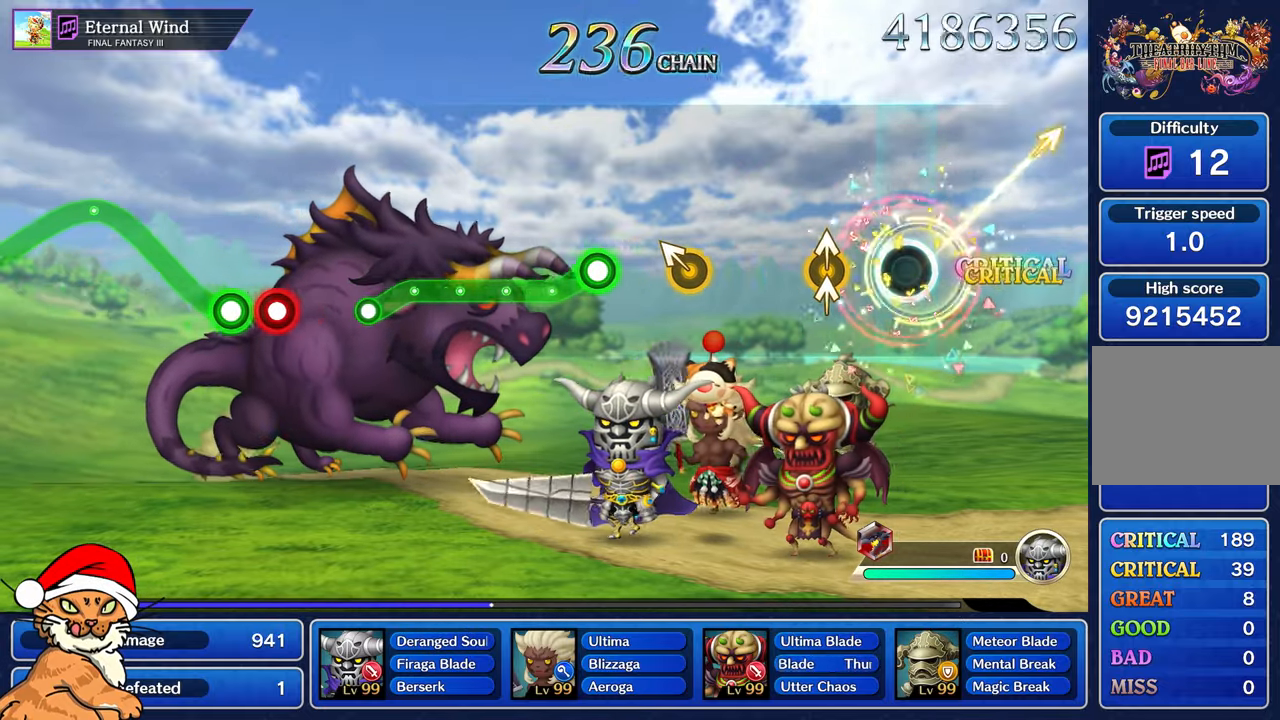
{"dt_ms": 500, "buttons": [], "left_stick": "center", "right_stick": "center", "events": [[17, "left_stick", "center"], [233, "right_stick", "up"], [267, "left_stick", "up"], [383, "left_stick", "center"], [383, "right_stick", "center"]]}